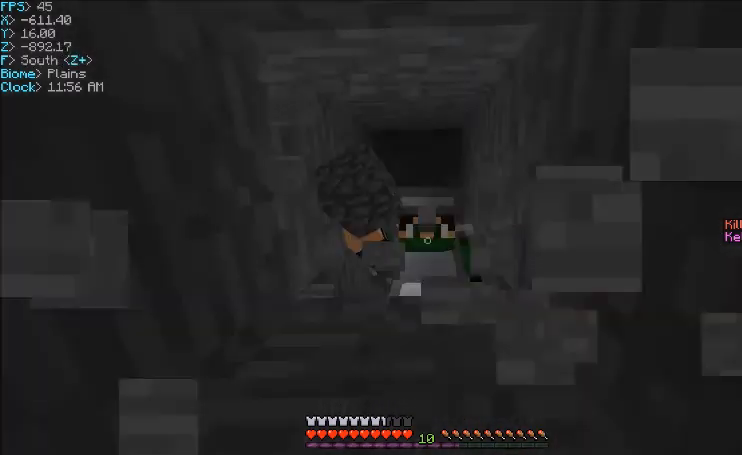
Gameplay with keyboard and mouse; each line is a JSON object with the keys and mouse buttons held at the frame after it. "events" lists presses ("down") and releases ("up") of "a", "d", "s", "w", "mouse_left" and "mouse_right" between this image and that frame as [ms after this image, input, new state], when the widget could be followed in between. "mouse_left", "mouse_right" = the "left", "right" buttons of the "mouse" list. No other keys are recorded. Fast repeated clicks can show as one long hold. Mouse movement is not recorded.
{"keys": [], "mouse": ["left"], "events": [[233, "w", "down"], [434, "w", "up"]]}
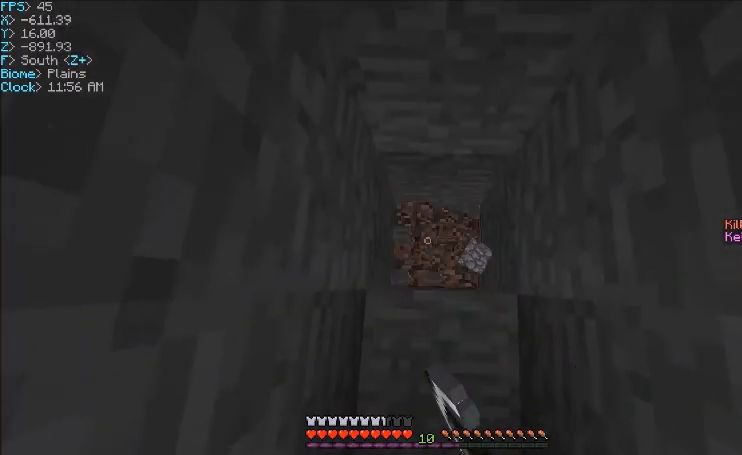
{"keys": [], "mouse": ["left"], "events": []}
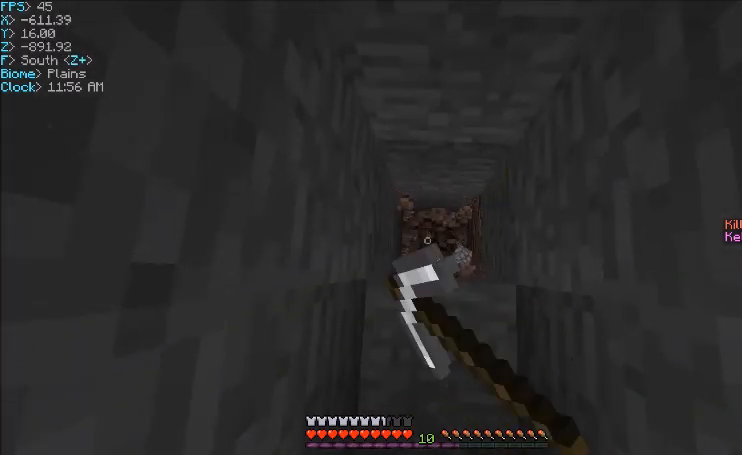
{"keys": [], "mouse": ["left"], "events": [[200, "w", "down"], [434, "w", "up"]]}
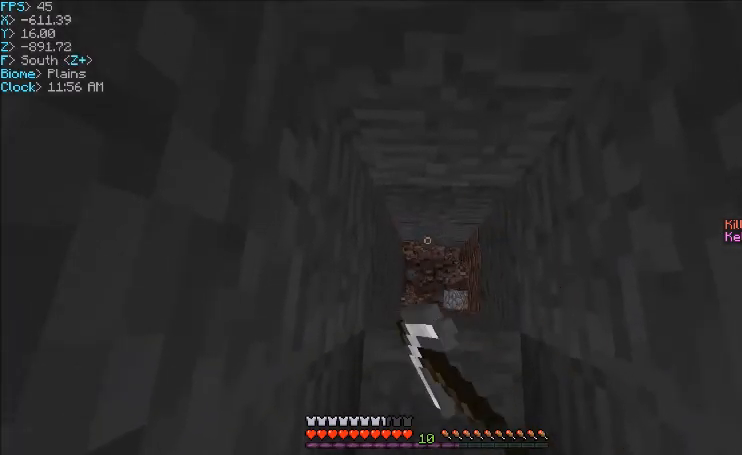
{"keys": [], "mouse": ["left"], "events": []}
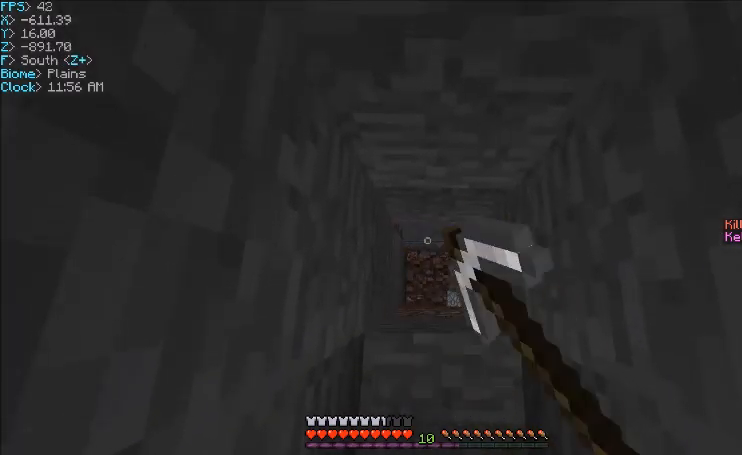
{"keys": ["w"], "mouse": ["left"], "events": [[200, "w", "down"]]}
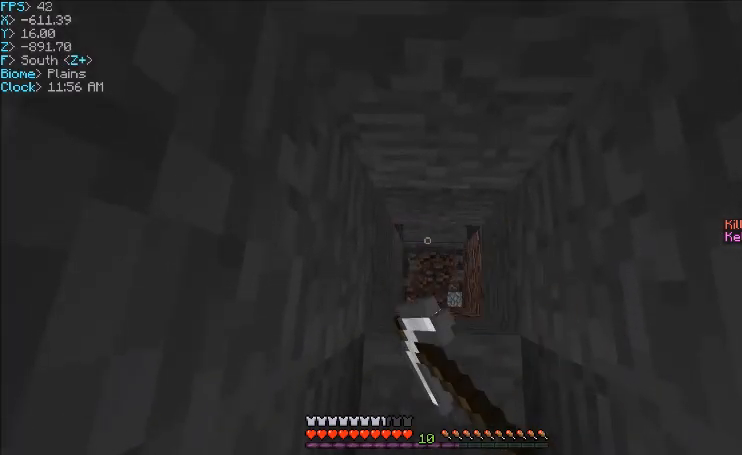
{"keys": ["w"], "mouse": ["left"], "events": []}
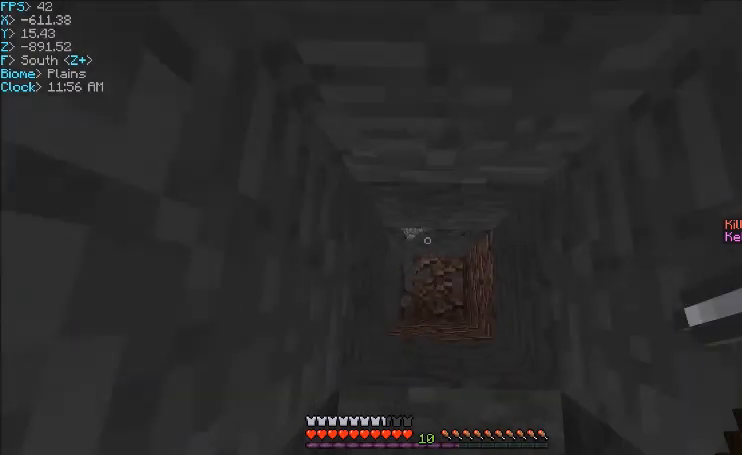
{"keys": [], "mouse": ["left"], "events": [[233, "w", "up"]]}
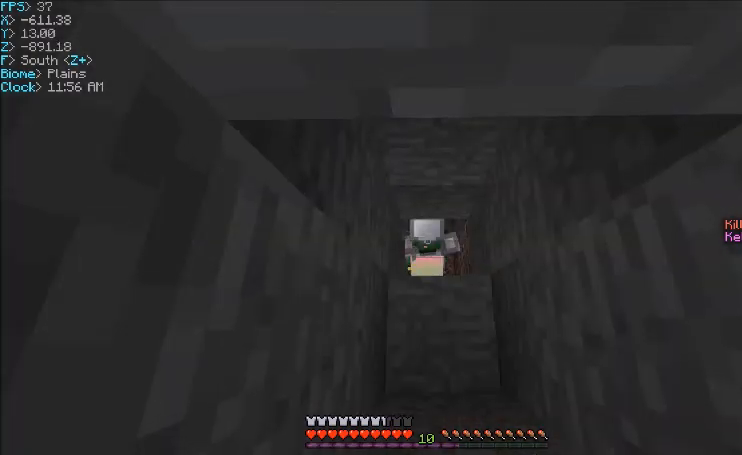
{"keys": [], "mouse": ["left"], "events": [[267, "w", "down"], [434, "w", "up"]]}
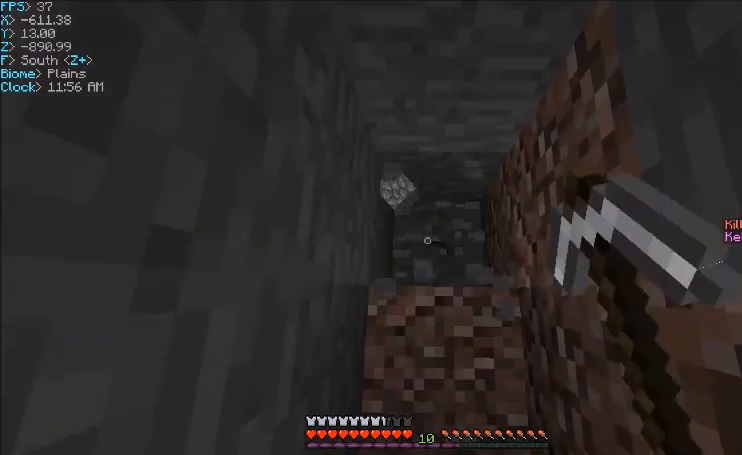
{"keys": [], "mouse": ["left"], "events": []}
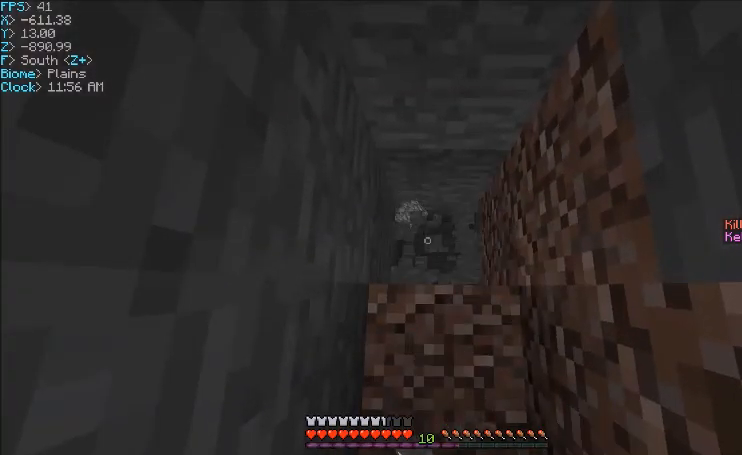
{"keys": [], "mouse": ["left"], "events": []}
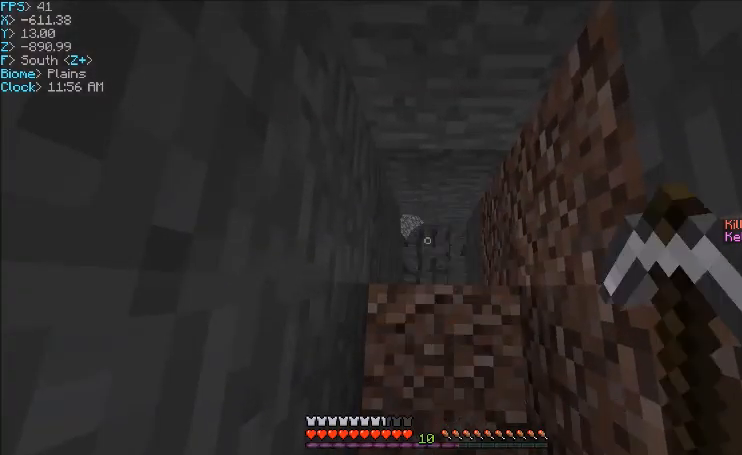
{"keys": [], "mouse": ["left"], "events": [[66, "w", "down"], [266, "w", "up"]]}
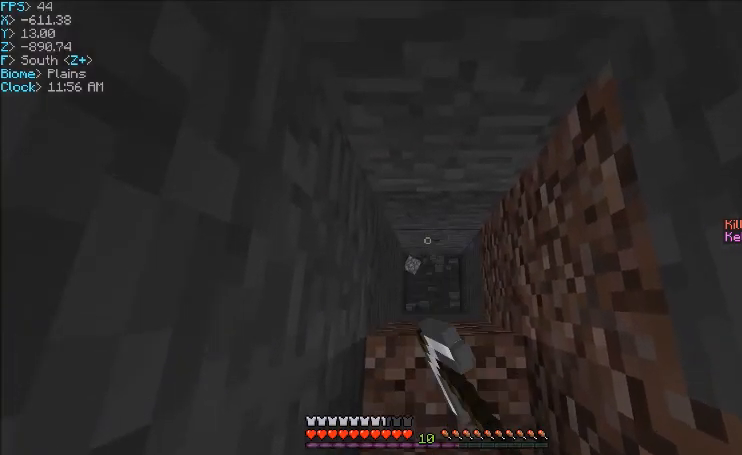
{"keys": [], "mouse": ["left"], "events": []}
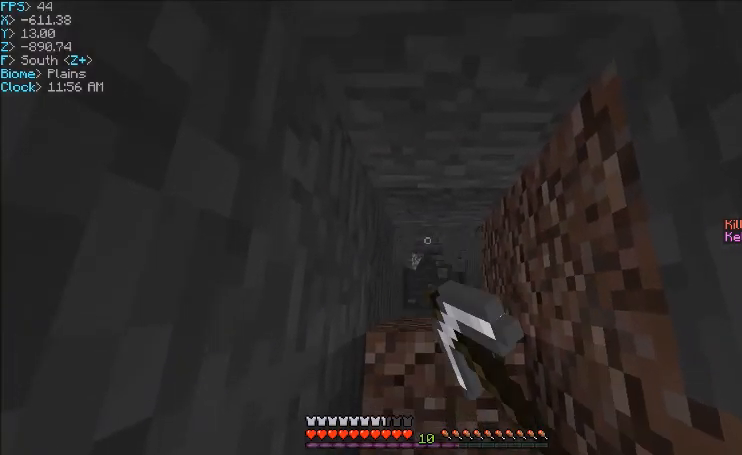
{"keys": ["w"], "mouse": ["left"], "events": [[100, "w", "down"]]}
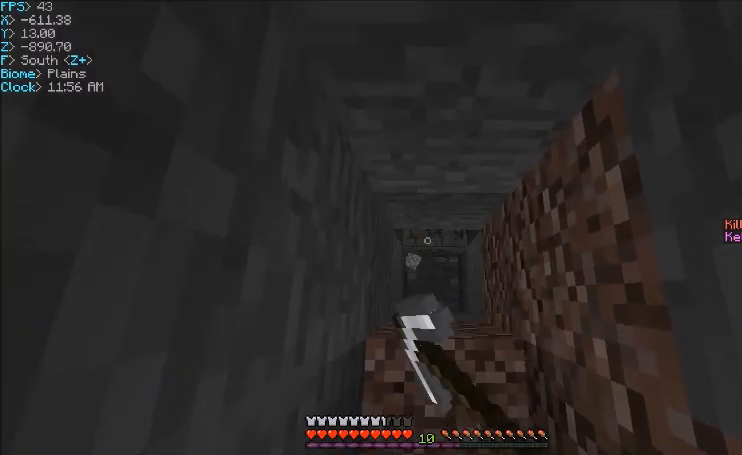
{"keys": [], "mouse": ["left"], "events": [[400, "w", "up"]]}
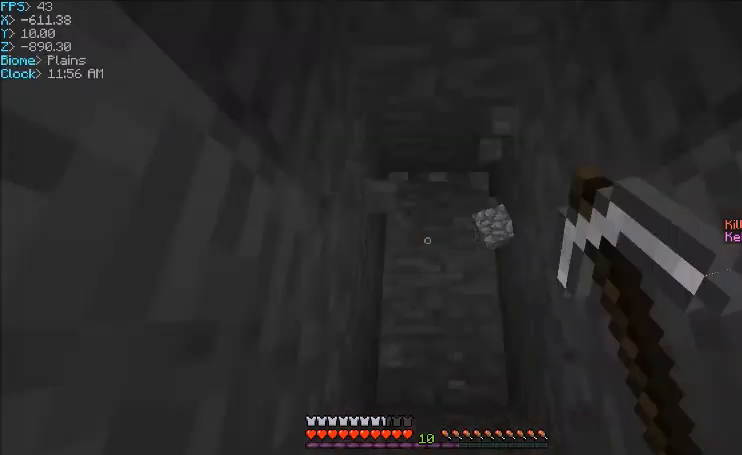
{"keys": [], "mouse": ["left"], "events": [[333, "w", "down"], [433, "w", "up"]]}
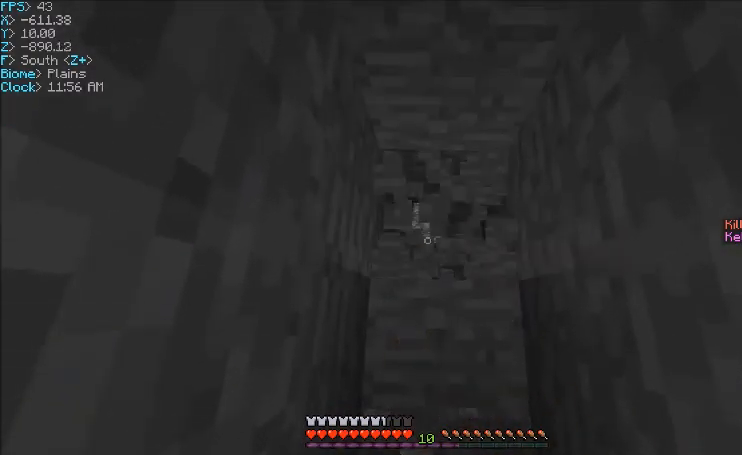
{"keys": [], "mouse": ["left"], "events": []}
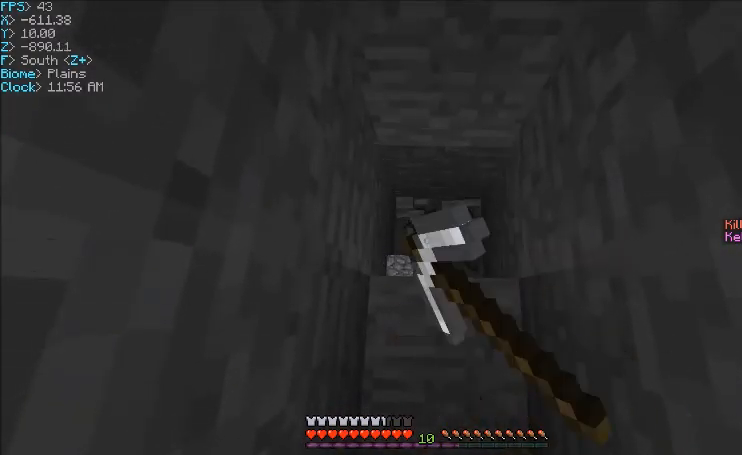
{"keys": [], "mouse": ["left"], "events": [[100, "w", "down"], [400, "w", "up"]]}
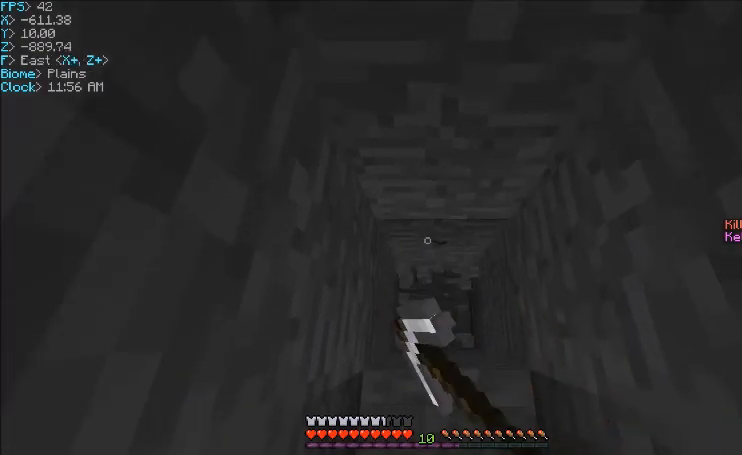
{"keys": ["w"], "mouse": ["left"], "events": [[367, "w", "down"]]}
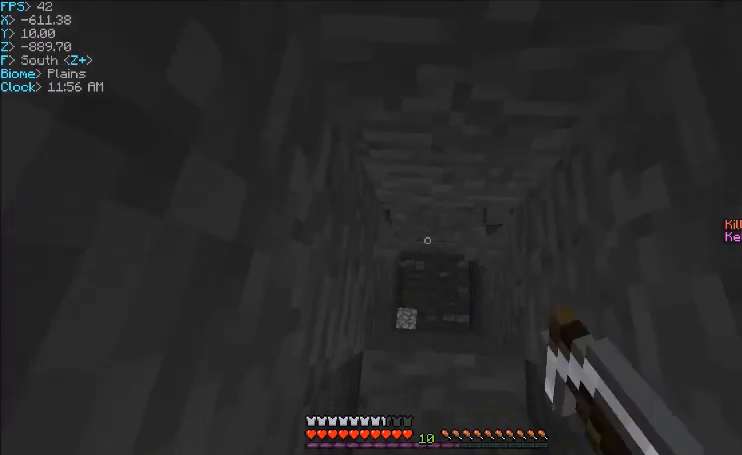
{"keys": ["w"], "mouse": ["left"], "events": []}
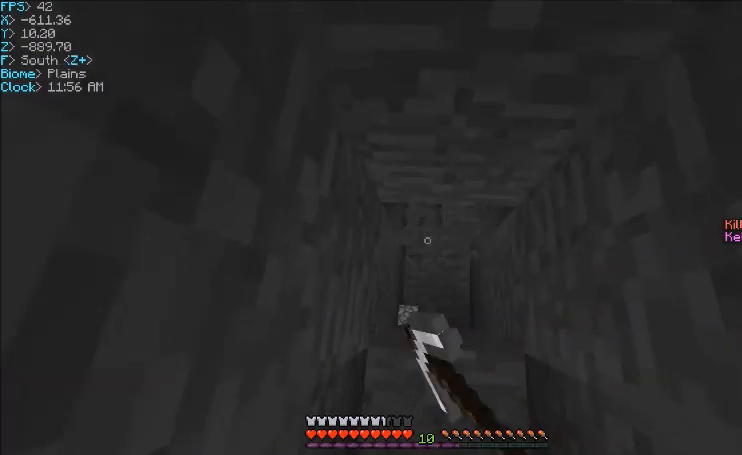
{"keys": [], "mouse": ["left"], "events": [[267, "w", "up"]]}
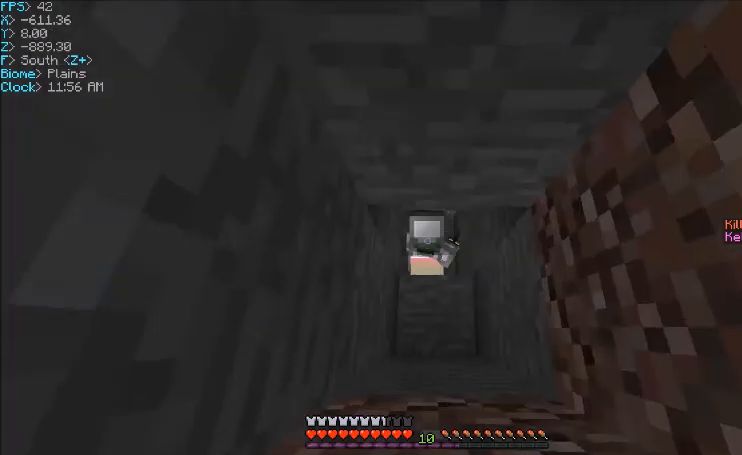
{"keys": ["w"], "mouse": ["left"], "events": [[333, "w", "down"]]}
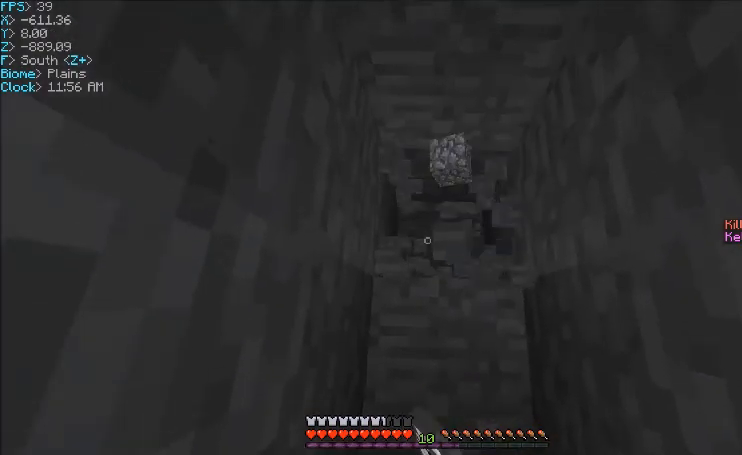
{"keys": [], "mouse": ["left"], "events": [[33, "w", "up"]]}
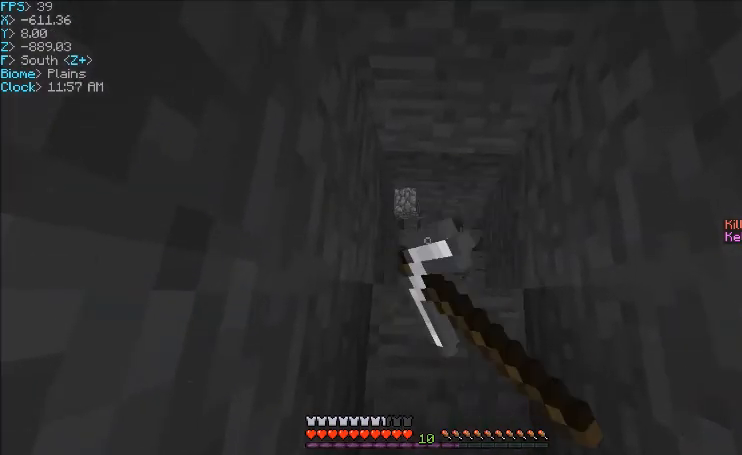
{"keys": [], "mouse": ["left"], "events": []}
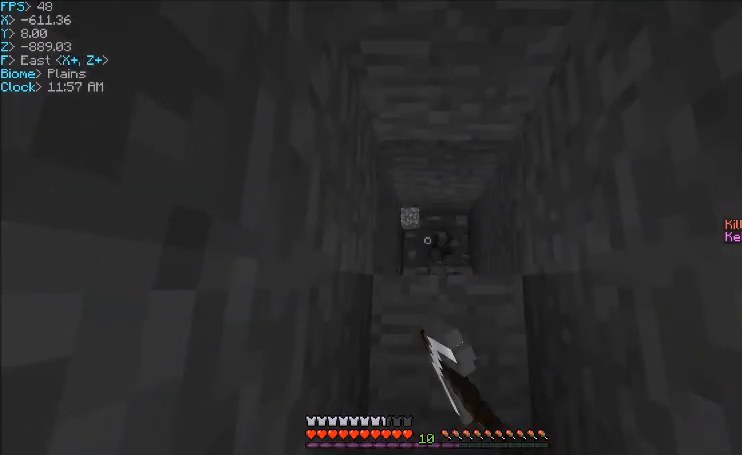
{"keys": [], "mouse": ["left"], "events": [[200, "w", "down"], [434, "w", "up"]]}
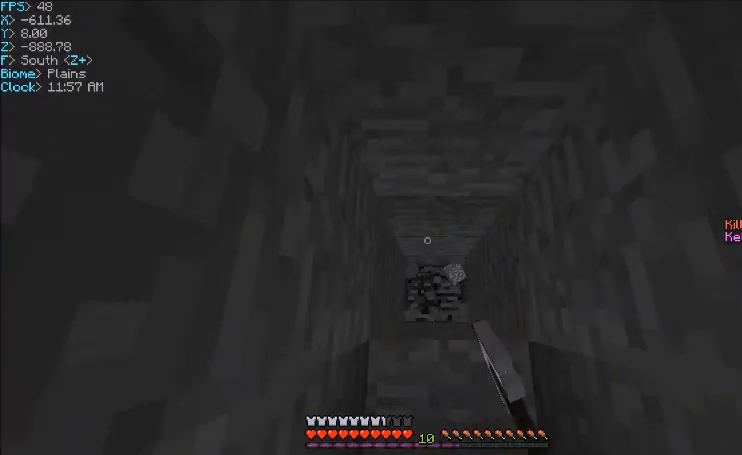
{"keys": [], "mouse": ["left"], "events": []}
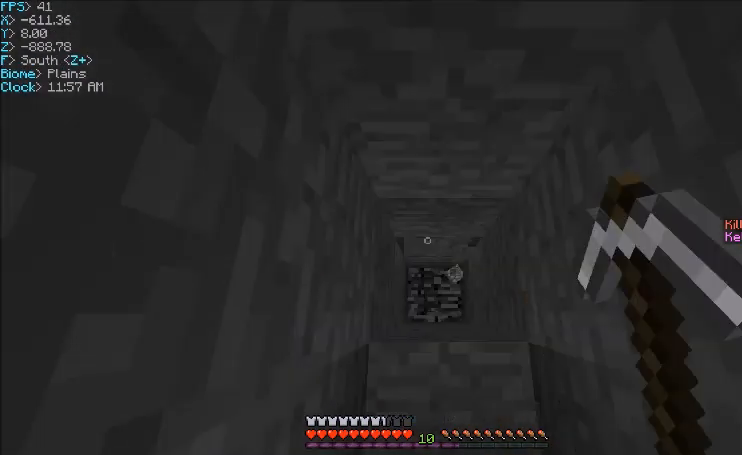
{"keys": ["w"], "mouse": ["left"], "events": [[133, "w", "down"]]}
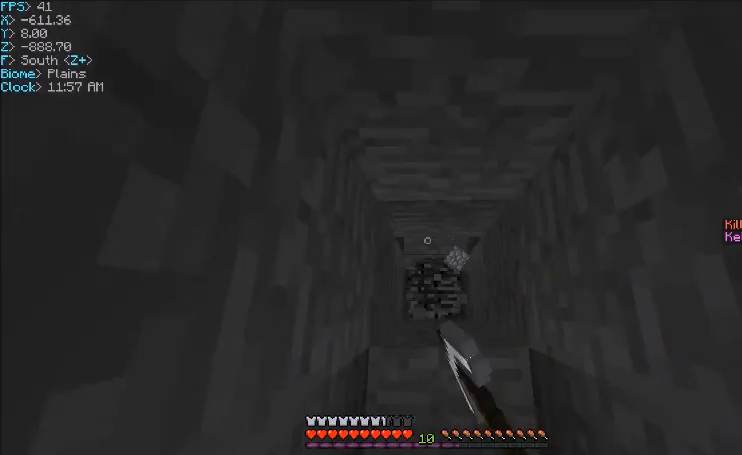
{"keys": [], "mouse": ["left"], "events": [[500, "w", "up"]]}
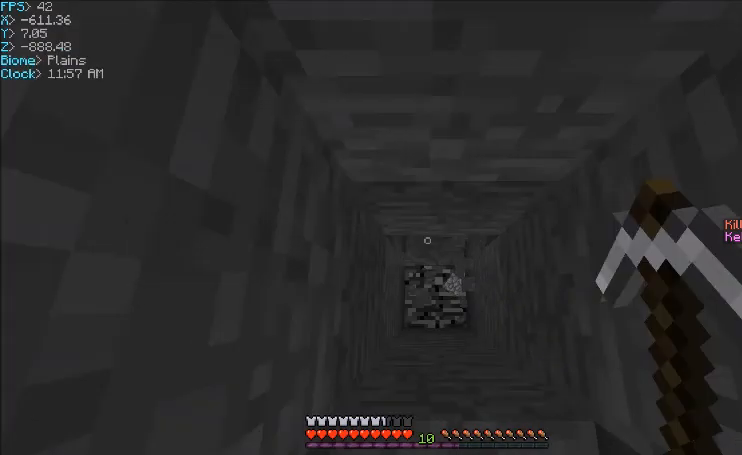
{"keys": [], "mouse": ["left"], "events": []}
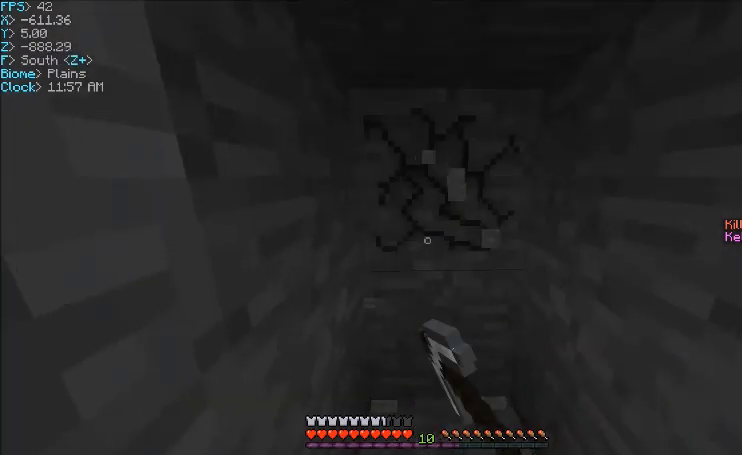
{"keys": [], "mouse": ["left"], "events": [[200, "w", "down"], [433, "w", "up"]]}